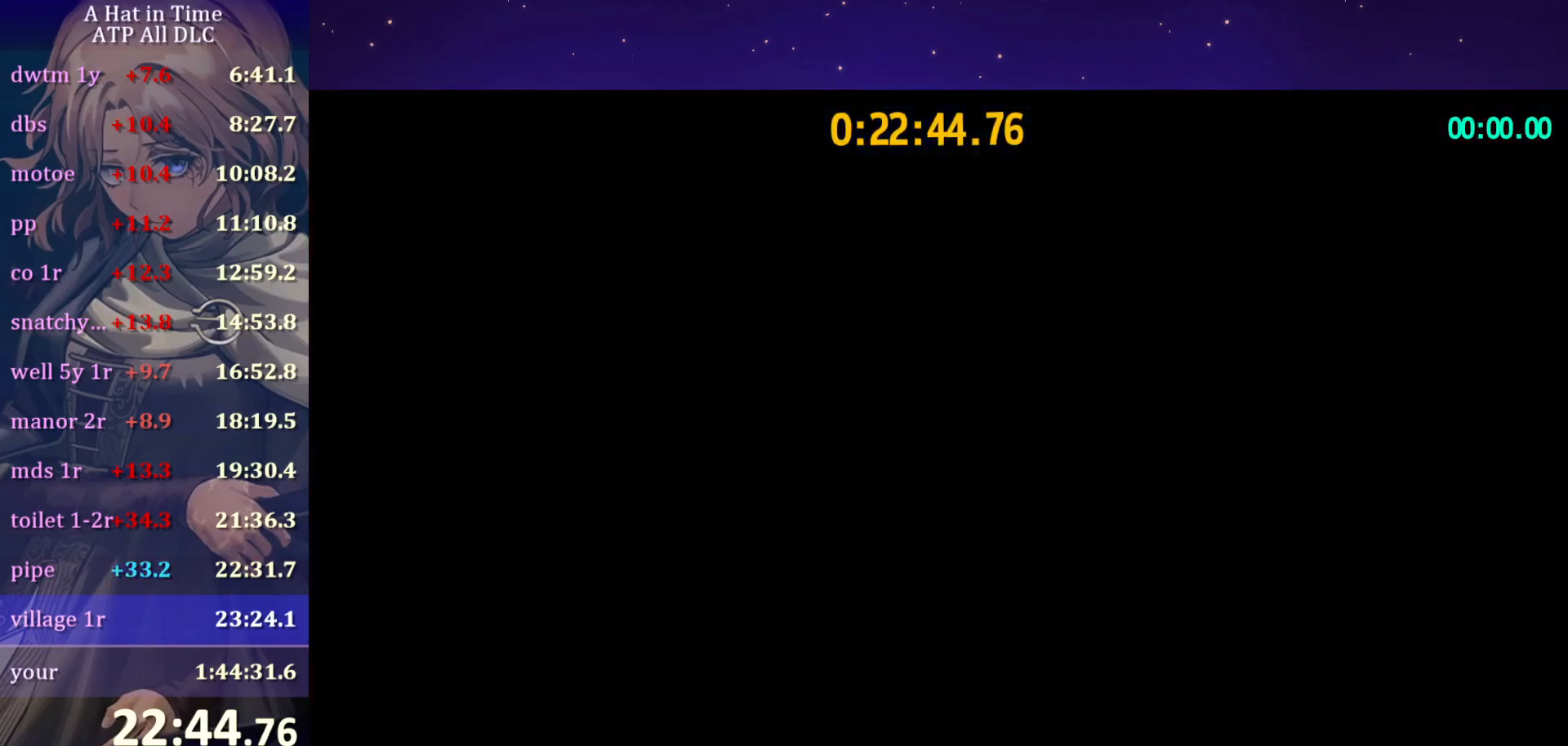
Gameplay with keyboard and mouse; each line is a JSON object with the keys and mouse buttons held at the frame after it. "events" lists presses ("down") and releases ("up") of "a", "alt", "c", "caps_lock", "ctrl", "d", "e", "f", "g", "q", "r", "s", "shift", "space", "t", "tab", "v", "w", "x", "z", "mouse_left", "mouse_wheel" and "mouse_right" between this image and that frame as [ms after this image, input, new state], when the widget could be followed in between. "mouse_left", "mouse_wheel", "mouse_right" = the "left", "wheel", "right" buttons of the "mouse" list. No other keys are recorded. "wheel" means that the mouse wheel is clicked or scrolled. "mouse_move" is the direction in which the mouse moves at that frame (one of eight, or "still"), when it could be read.
{"keys": ["a", "shift", "w"], "mouse": [], "mouse_move": "left", "events": [[217, "w", "down"], [267, "a", "down"], [267, "shift", "down"]]}
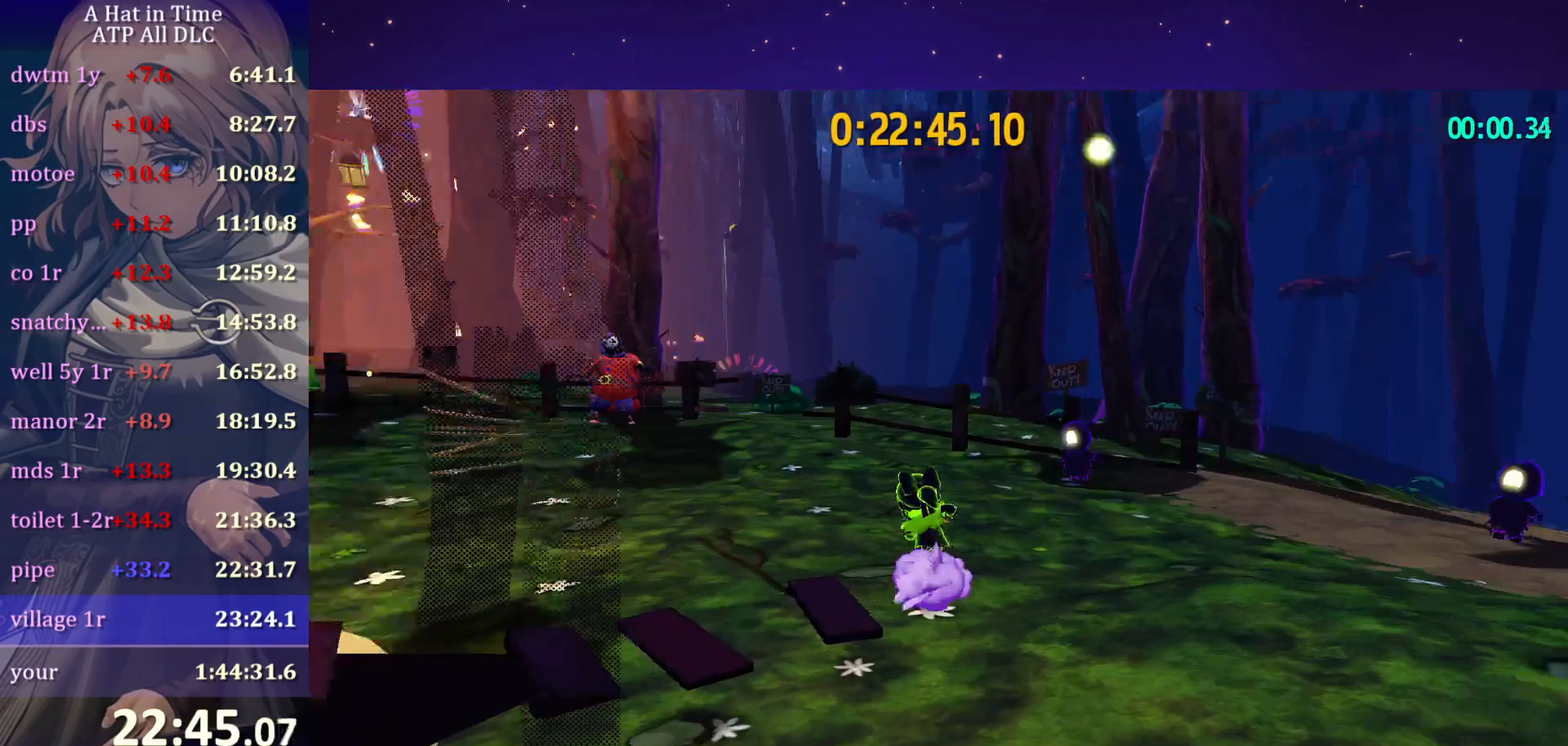
{"keys": ["a", "ctrl", "w"], "mouse": [], "mouse_move": "left", "events": [[283, "a", "up"], [283, "shift", "up"], [333, "ctrl", "down"], [383, "a", "down"]]}
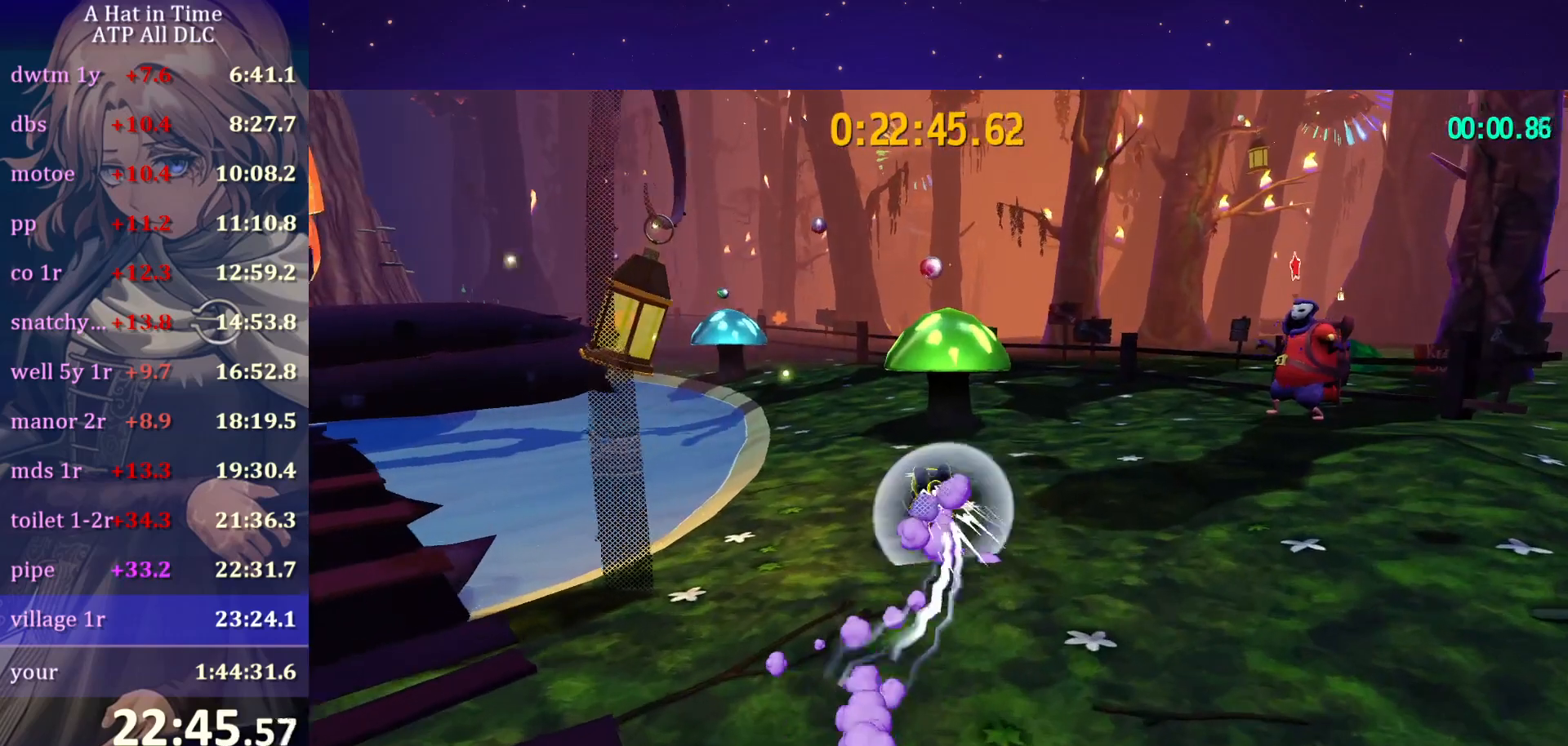
{"keys": ["w"], "mouse": [], "mouse_move": "still", "events": [[67, "ctrl", "up"], [300, "ctrl", "down"], [383, "ctrl", "up"], [433, "a", "up"]]}
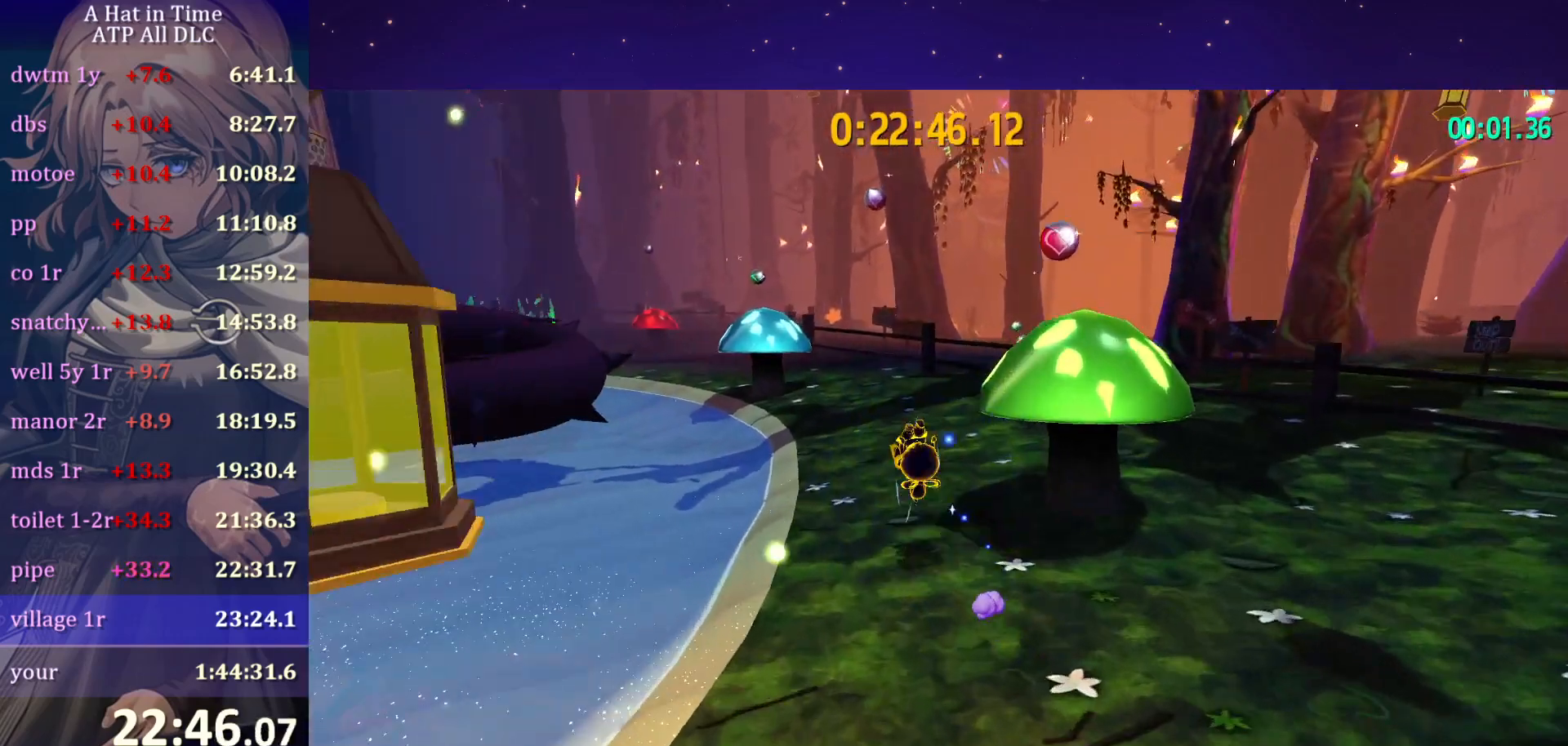
{"keys": ["w"], "mouse": [], "mouse_move": "still", "events": [[217, "ctrl", "down"], [367, "ctrl", "up"]]}
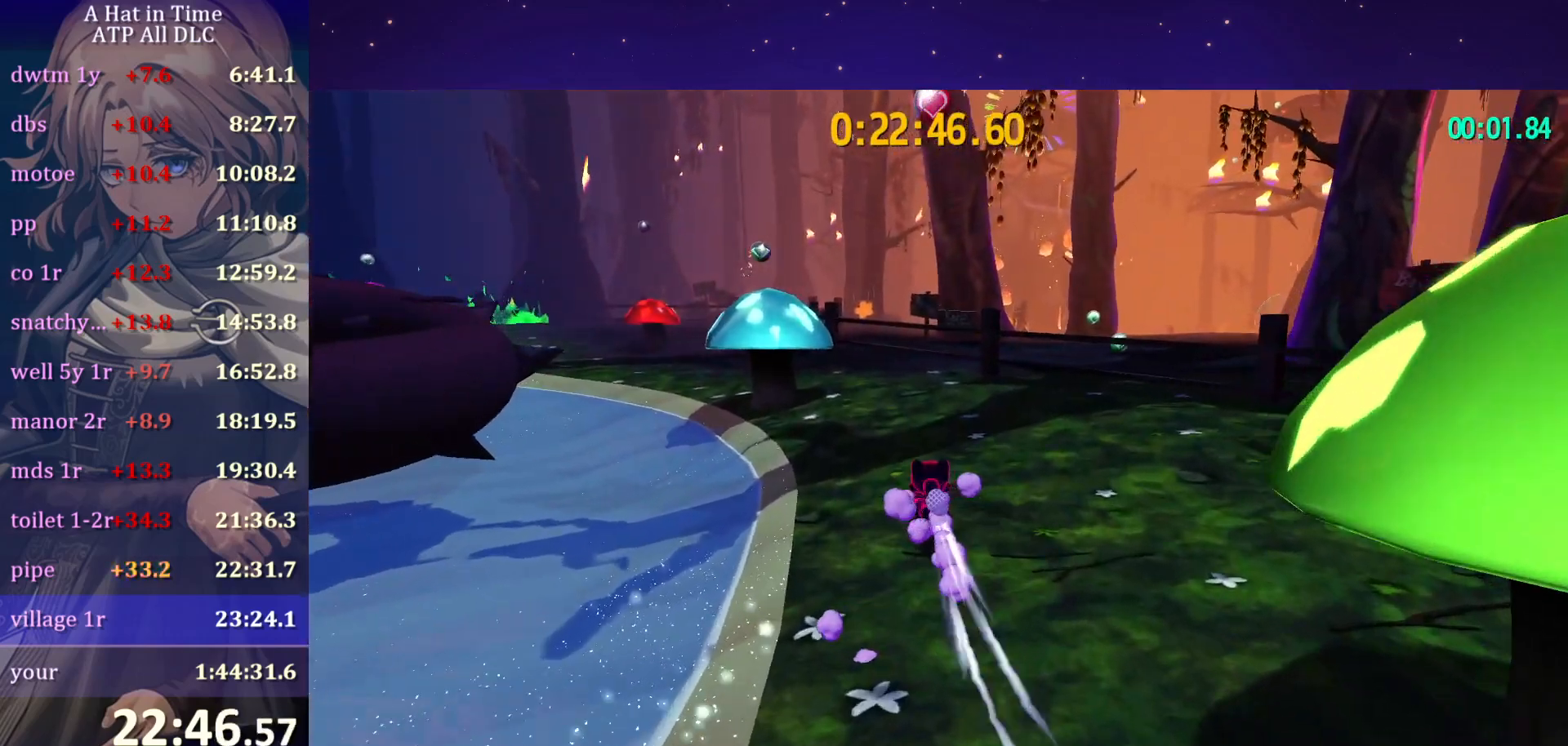
{"keys": ["w"], "mouse": [], "mouse_move": "left", "events": [[100, "ctrl", "down"], [233, "ctrl", "up"]]}
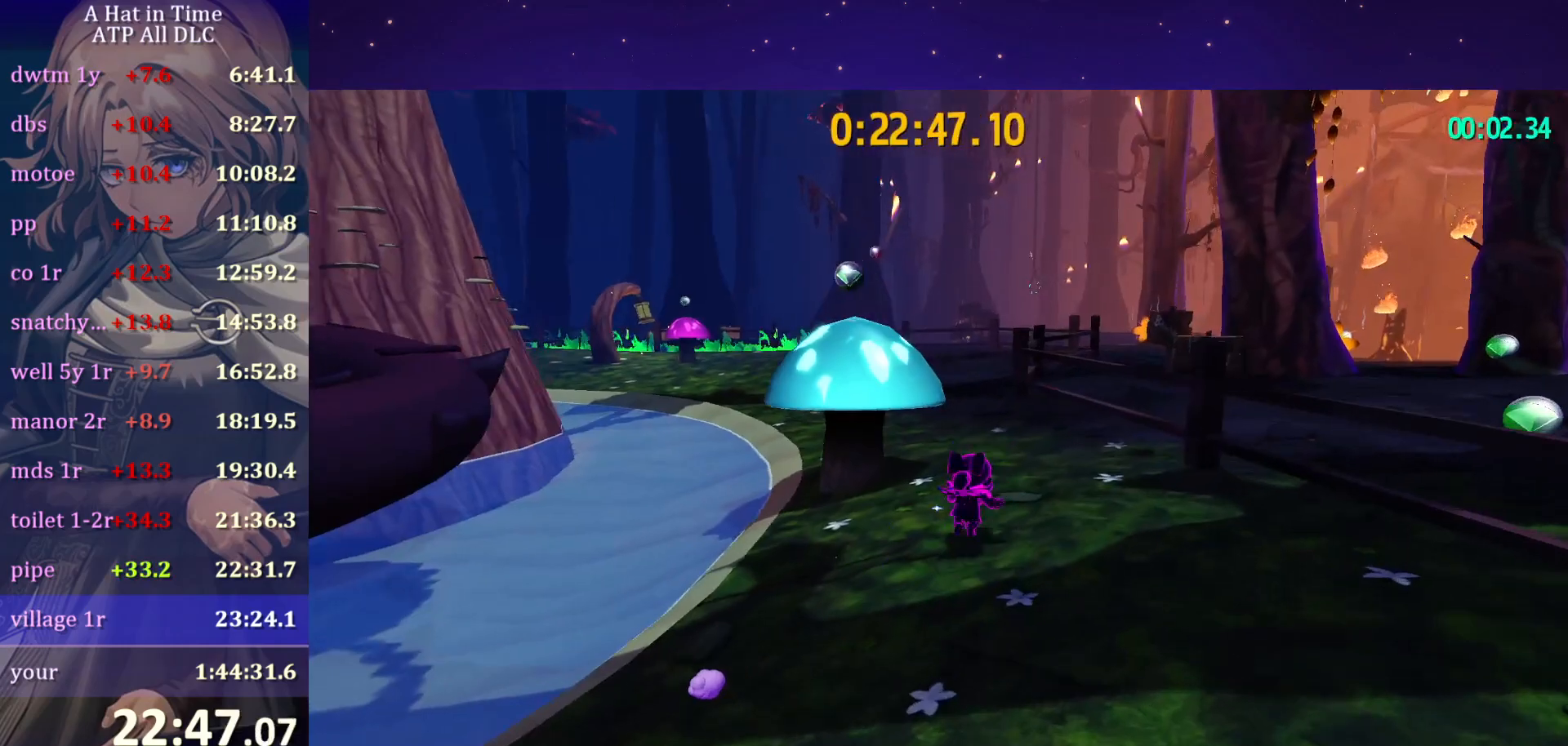
{"keys": ["a", "ctrl", "w"], "mouse": [], "mouse_move": "still", "events": [[67, "ctrl", "down"], [150, "ctrl", "up"], [400, "ctrl", "down"], [483, "a", "down"]]}
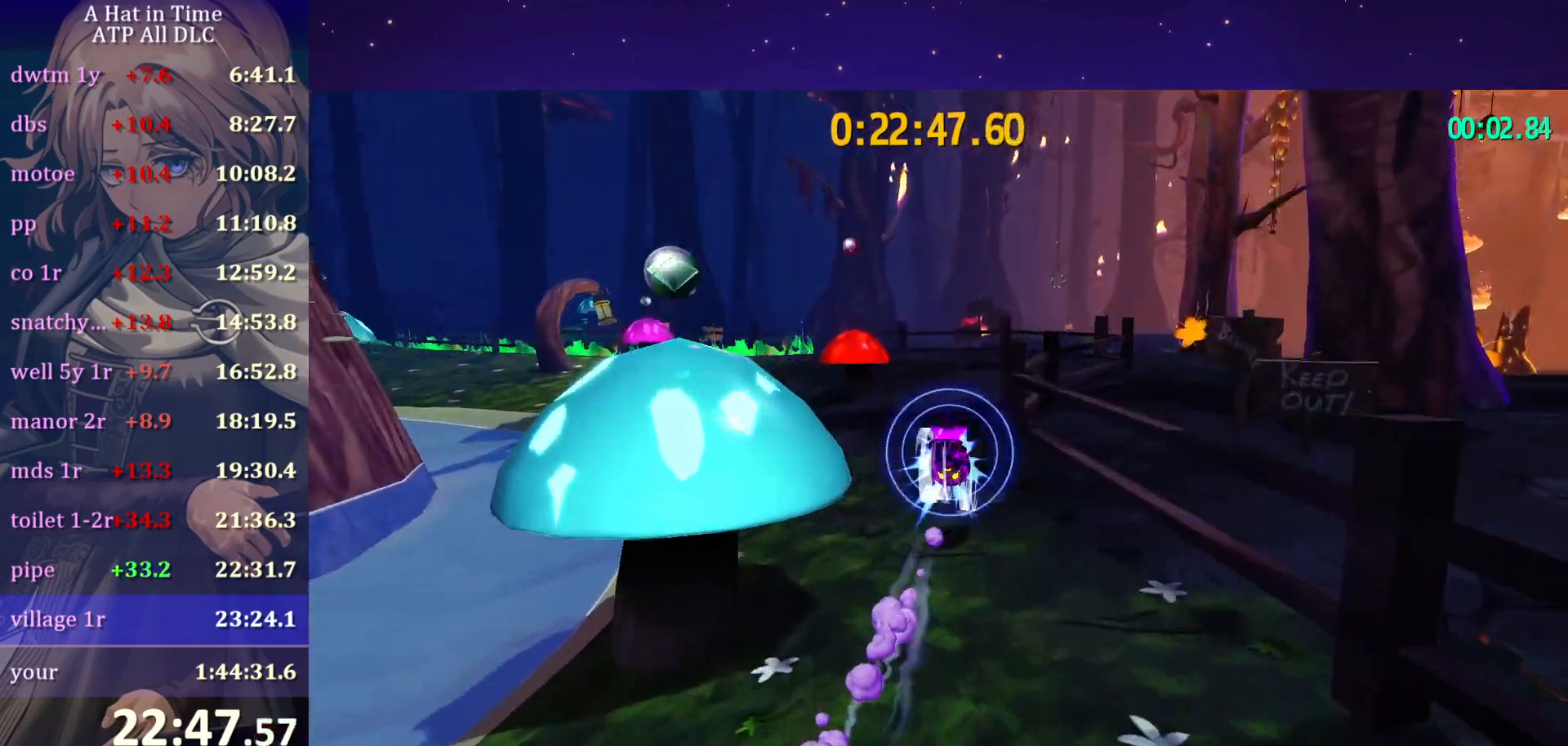
{"keys": ["w"], "mouse": [], "mouse_move": "still", "events": [[33, "ctrl", "up"], [167, "a", "up"], [267, "ctrl", "down"], [400, "ctrl", "up"]]}
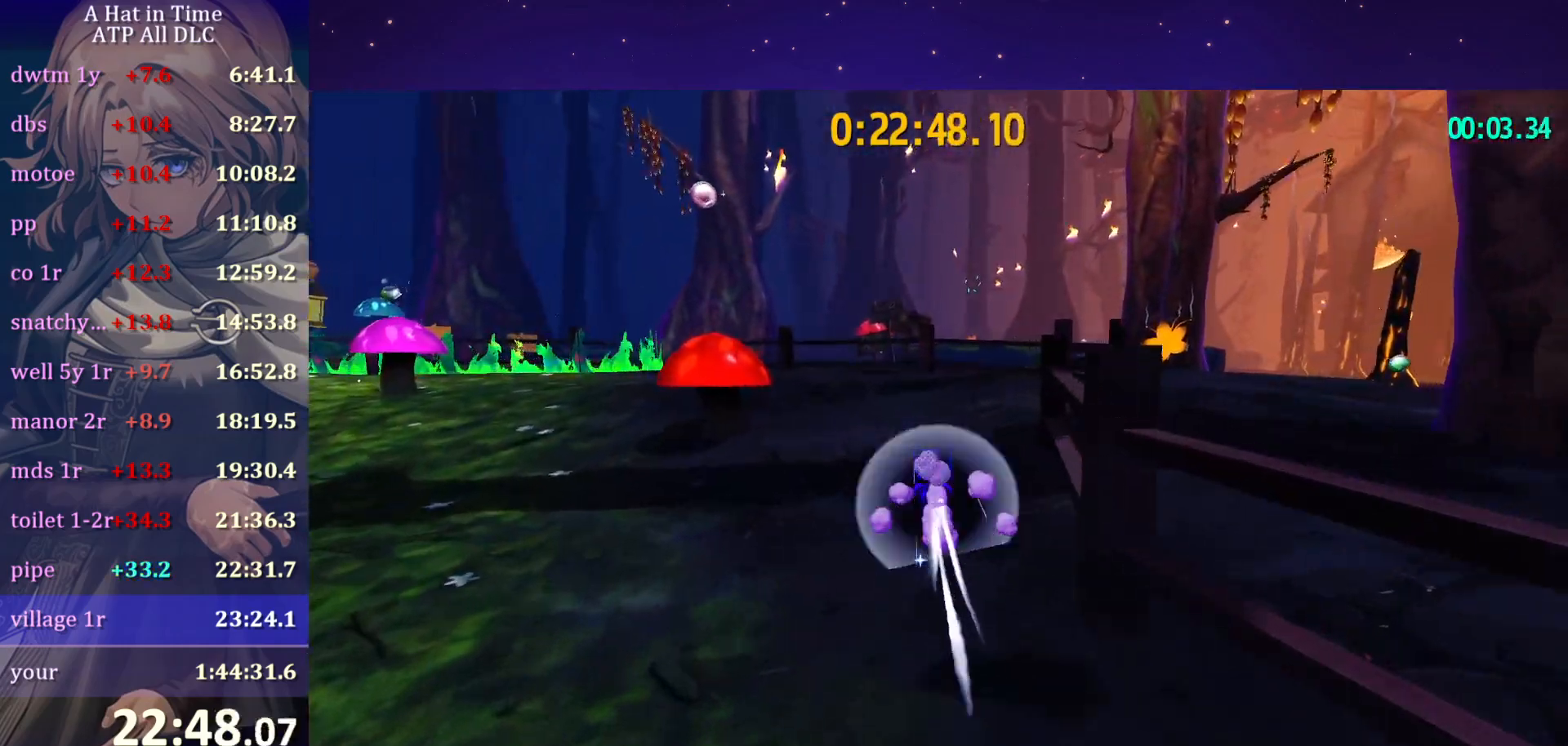
{"keys": ["shift", "w"], "mouse": [], "mouse_move": "still", "events": [[183, "ctrl", "down"], [283, "ctrl", "up"], [483, "shift", "down"]]}
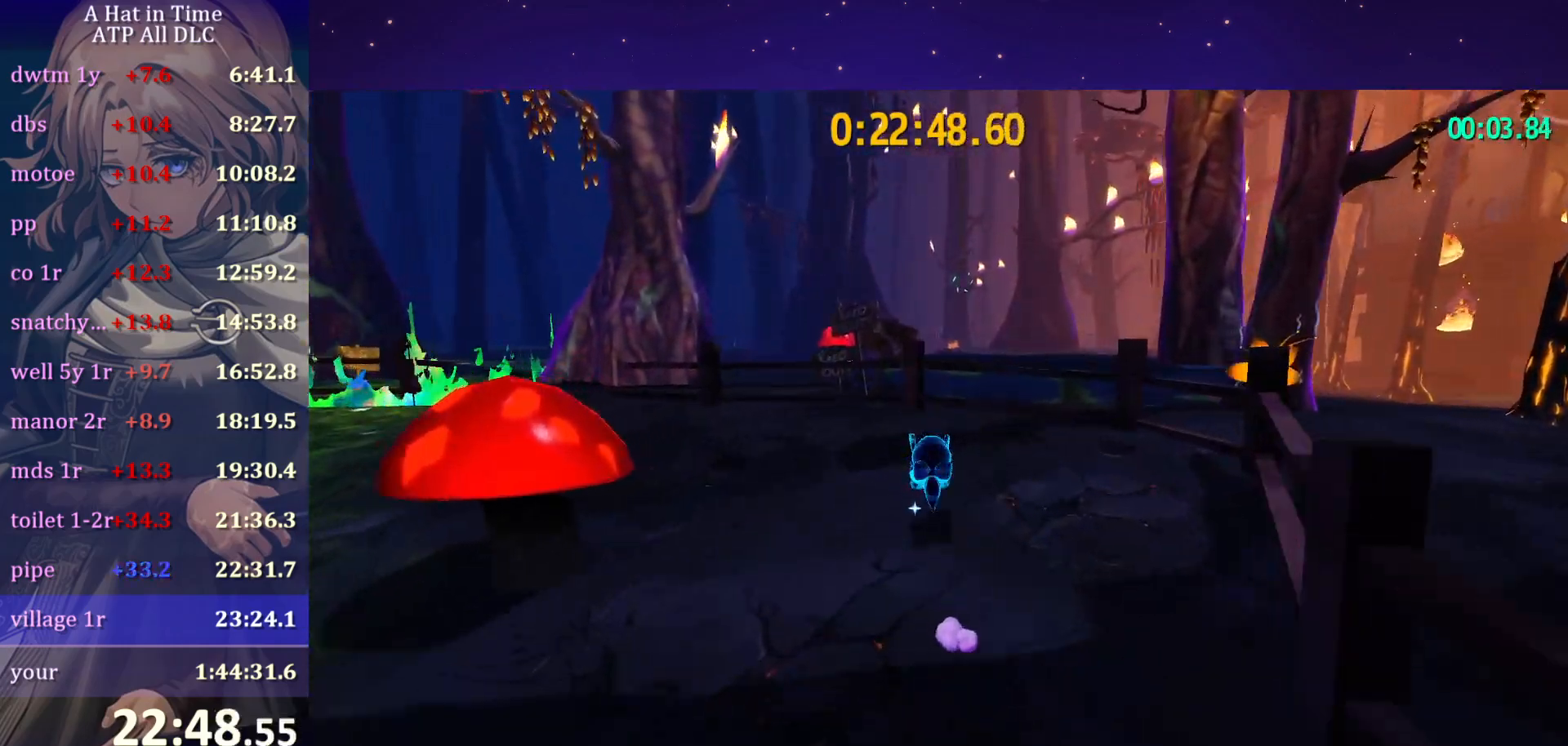
{"keys": ["shift", "space", "w"], "mouse": [], "mouse_move": "still", "events": [[383, "space", "down"]]}
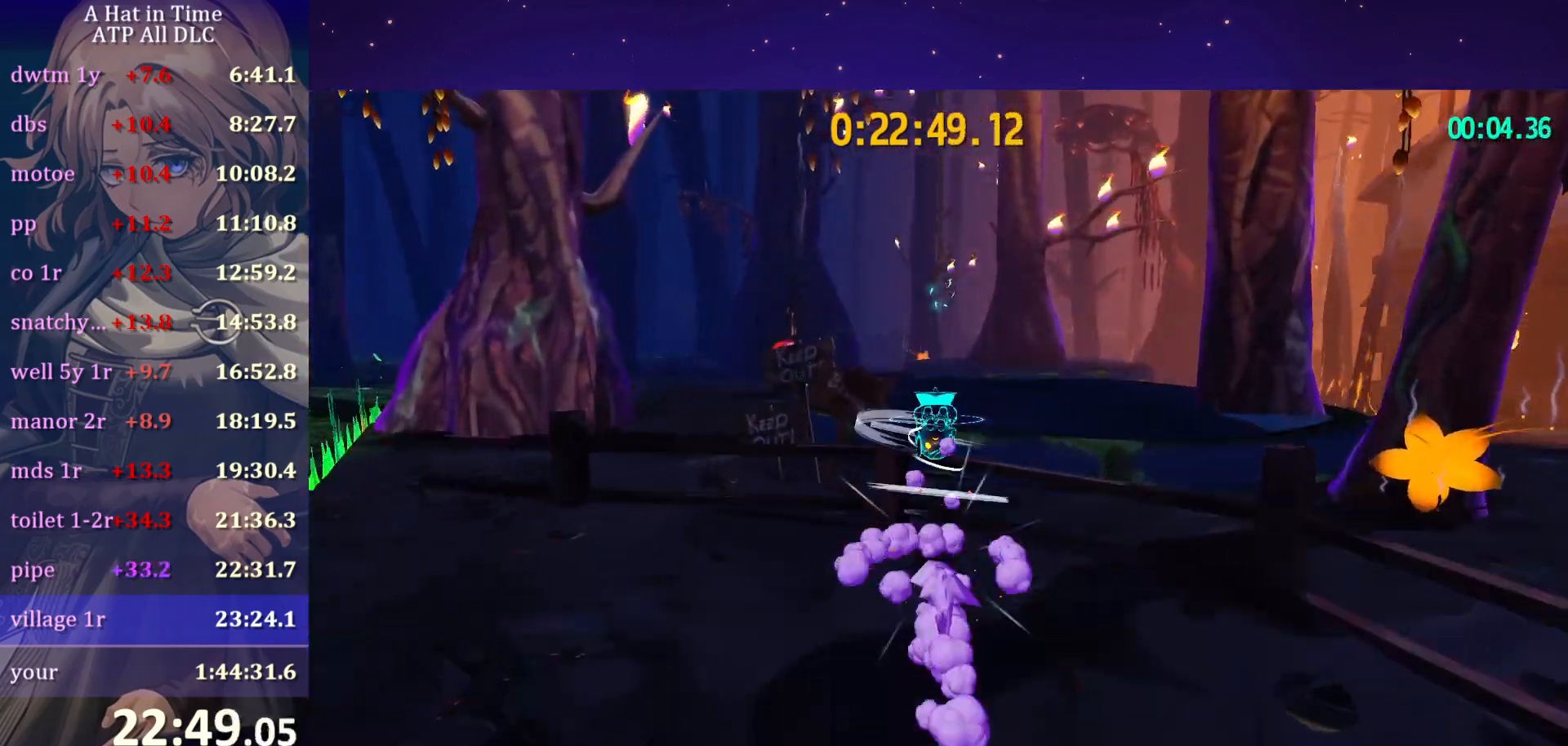
{"keys": ["shift", "w"], "mouse": ["left"], "mouse_move": "still", "events": [[83, "mouse_left", "down"], [217, "space", "up"]]}
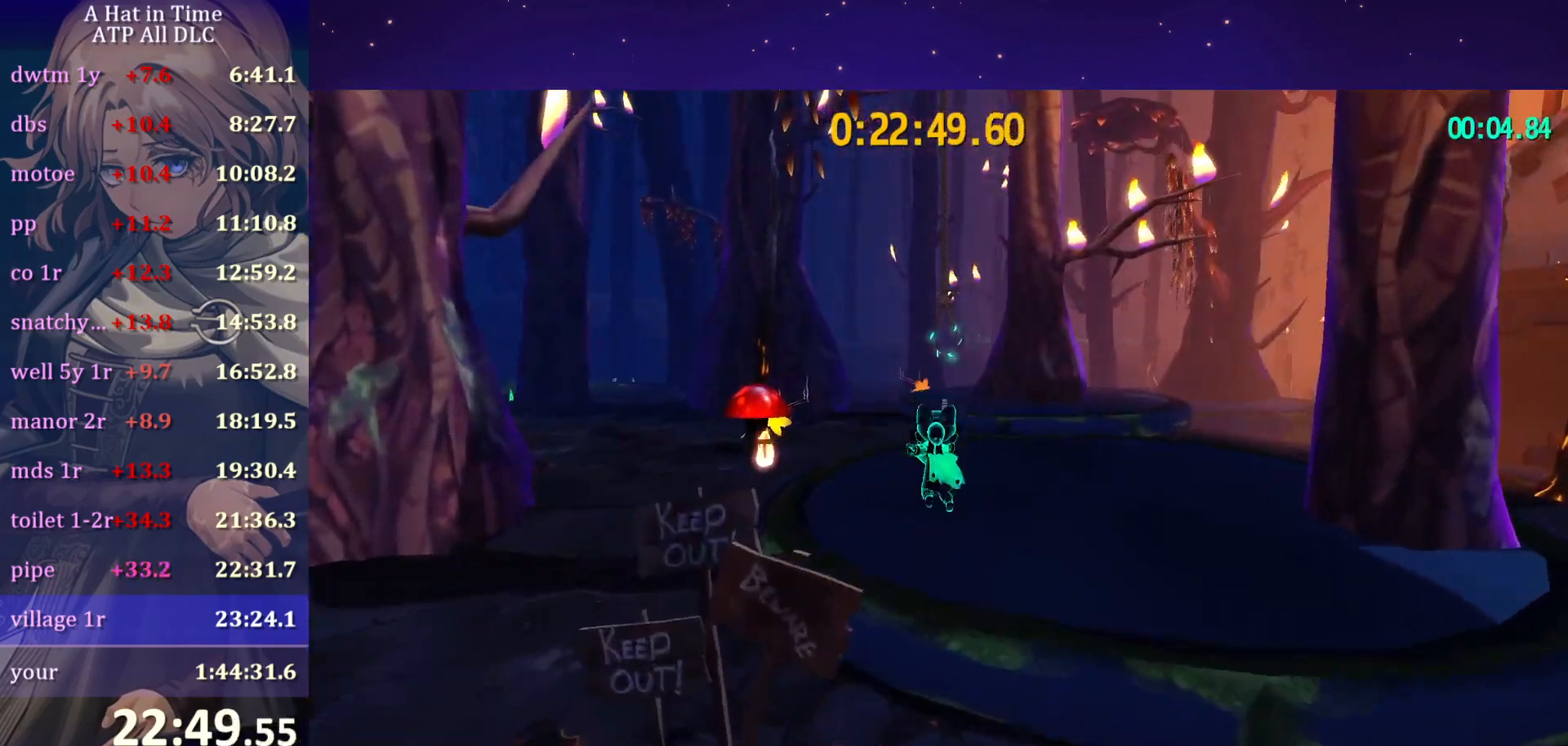
{"keys": ["d", "w"], "mouse": ["left"], "mouse_move": "still", "events": [[150, "shift", "up"], [350, "d", "down"]]}
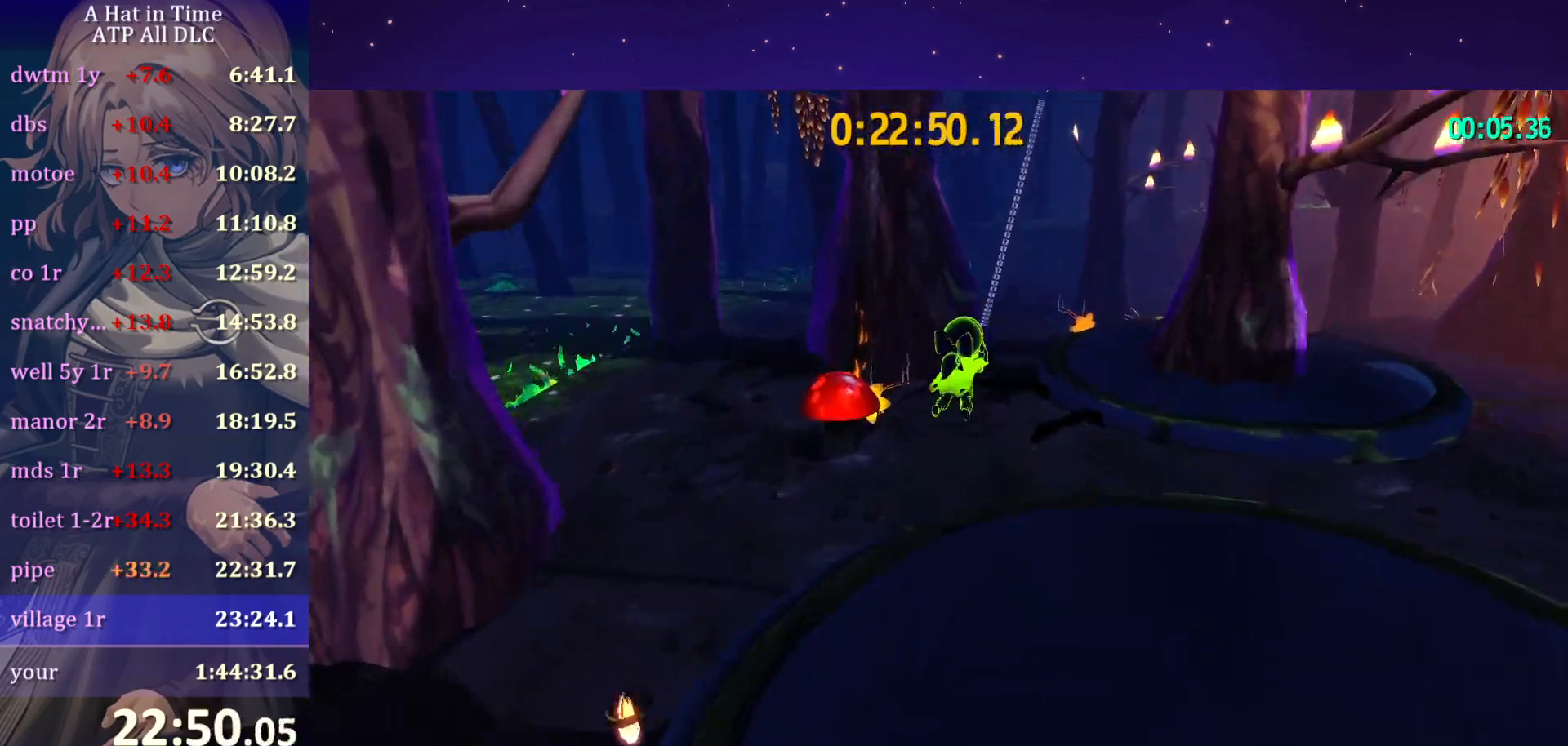
{"keys": ["d", "w"], "mouse": ["left"], "mouse_move": "still", "events": []}
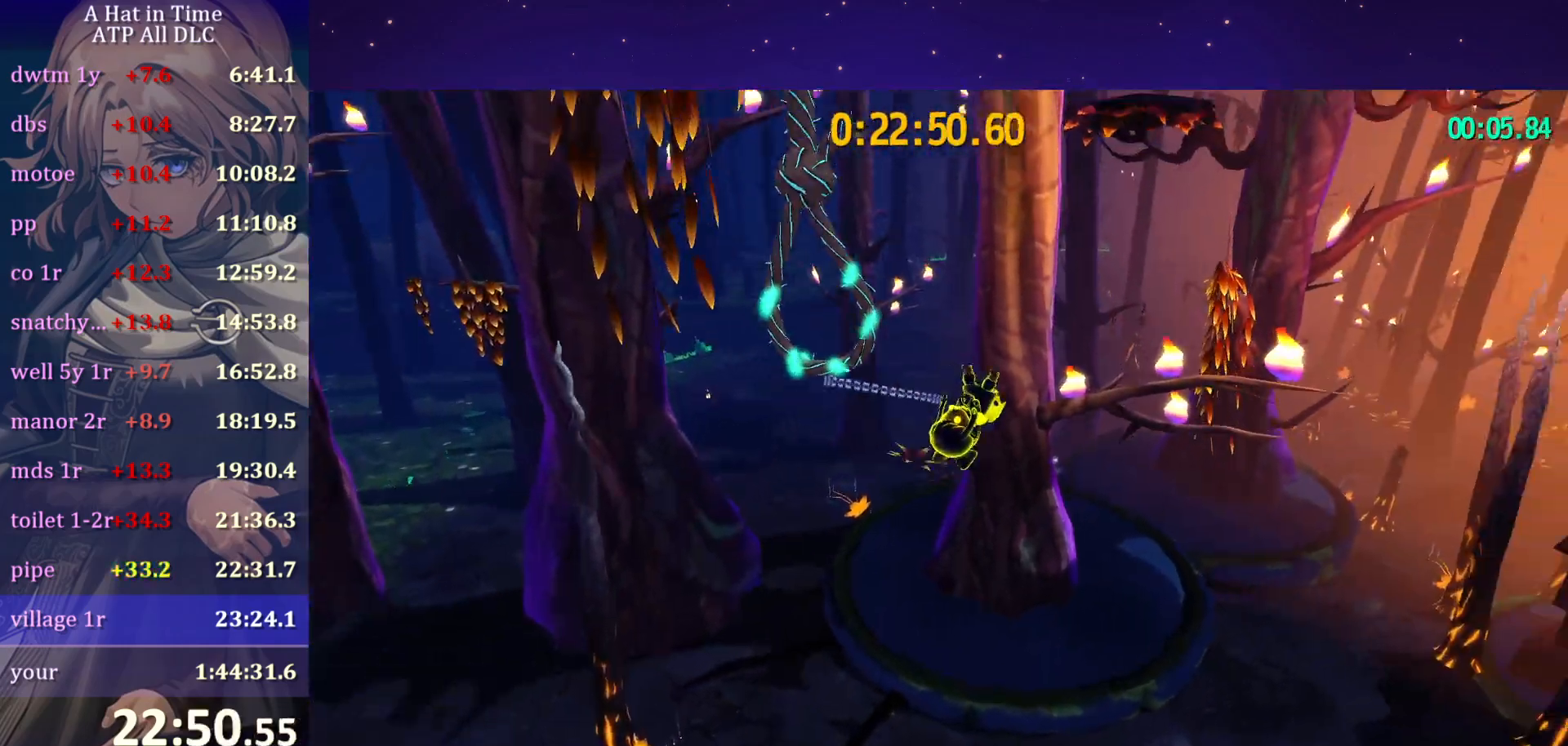
{"keys": ["w"], "mouse": ["left"], "mouse_move": "still", "events": [[50, "mouse_left", "up"], [83, "d", "up"], [217, "space", "down"], [333, "mouse_left", "down"], [383, "space", "up"]]}
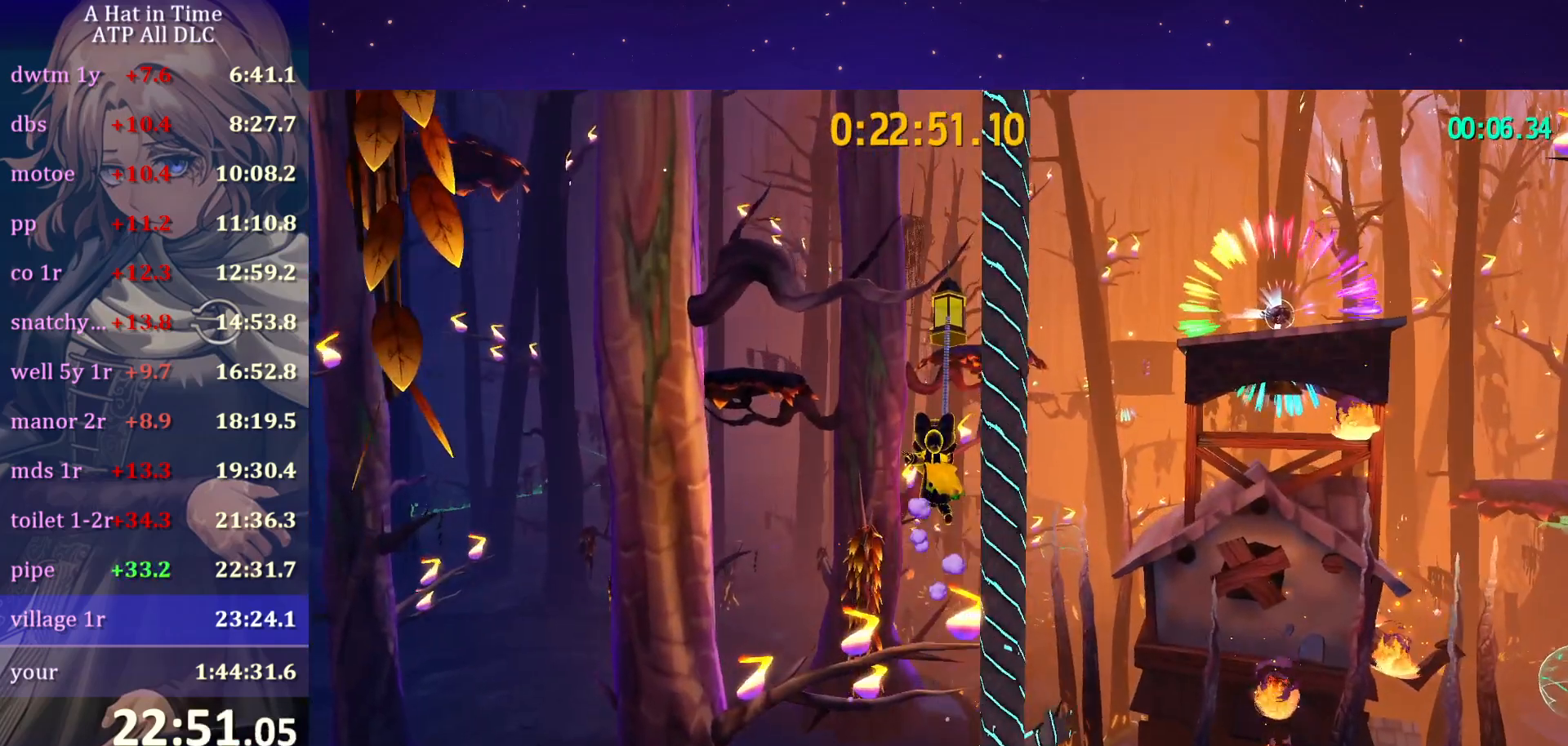
{"keys": ["d", "w"], "mouse": ["left"], "mouse_move": "up", "events": [[50, "d", "down"]]}
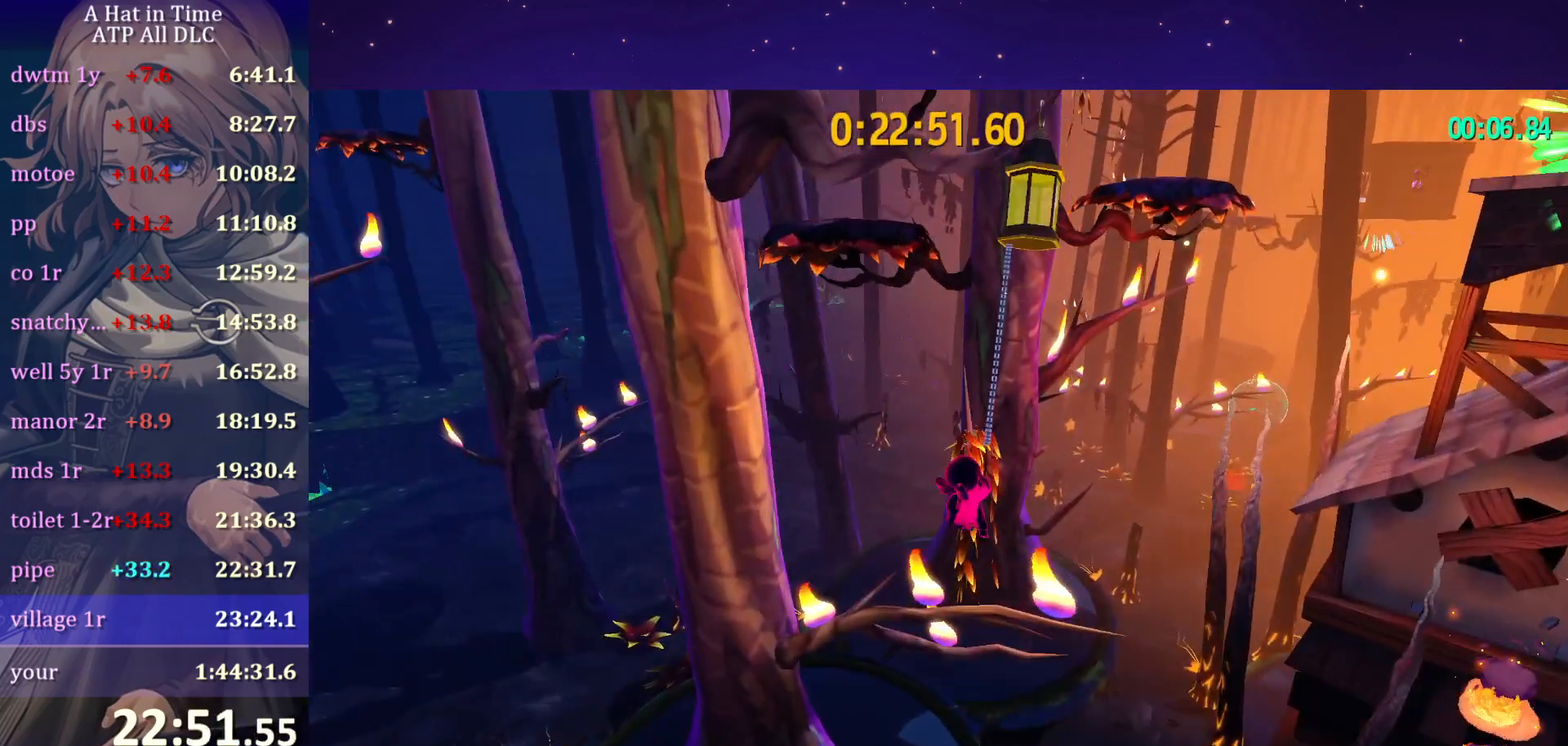
{"keys": ["w"], "mouse": [], "mouse_move": "right", "events": [[317, "mouse_left", "up"], [400, "d", "up"]]}
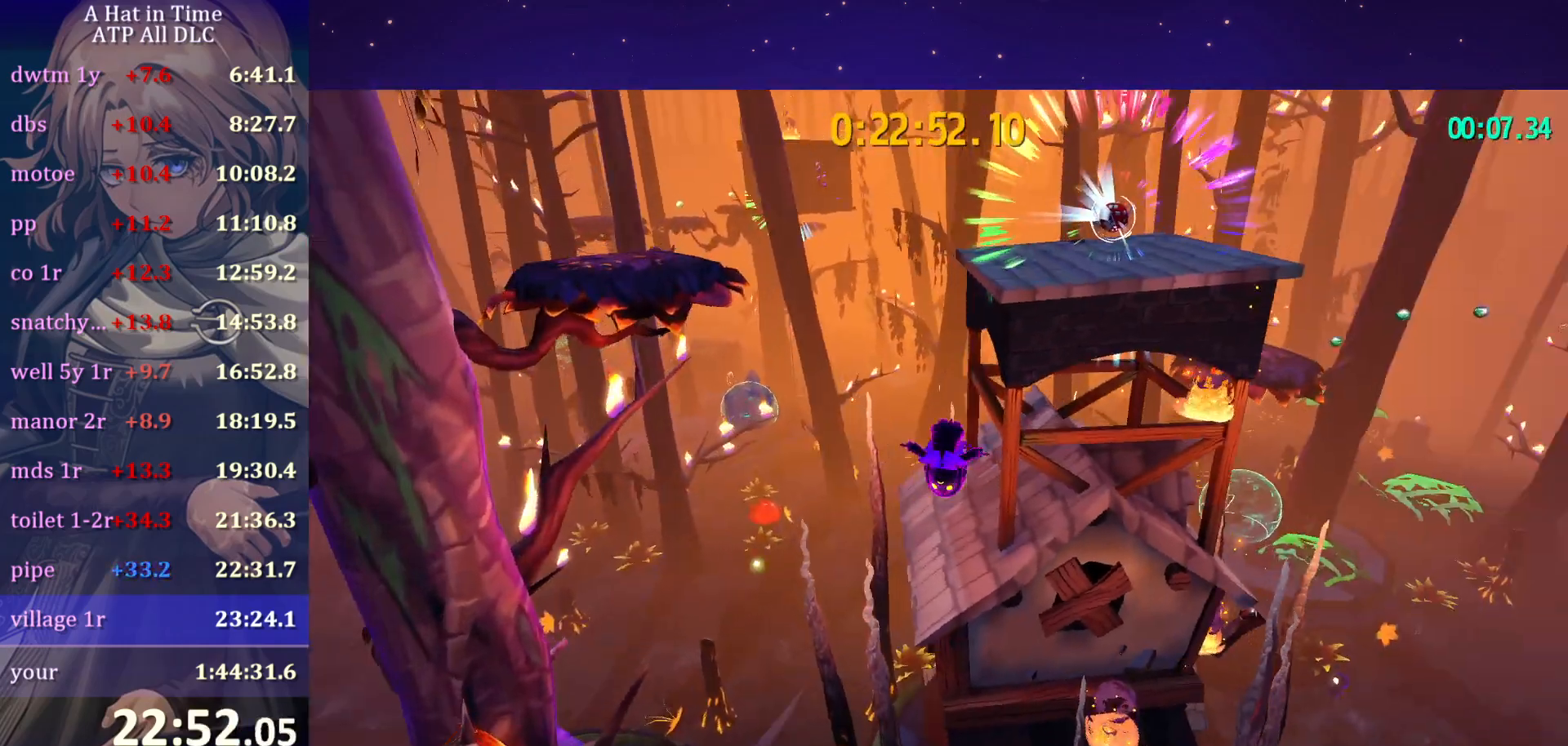
{"keys": ["space", "w"], "mouse": [], "mouse_move": "still", "events": [[333, "space", "down"]]}
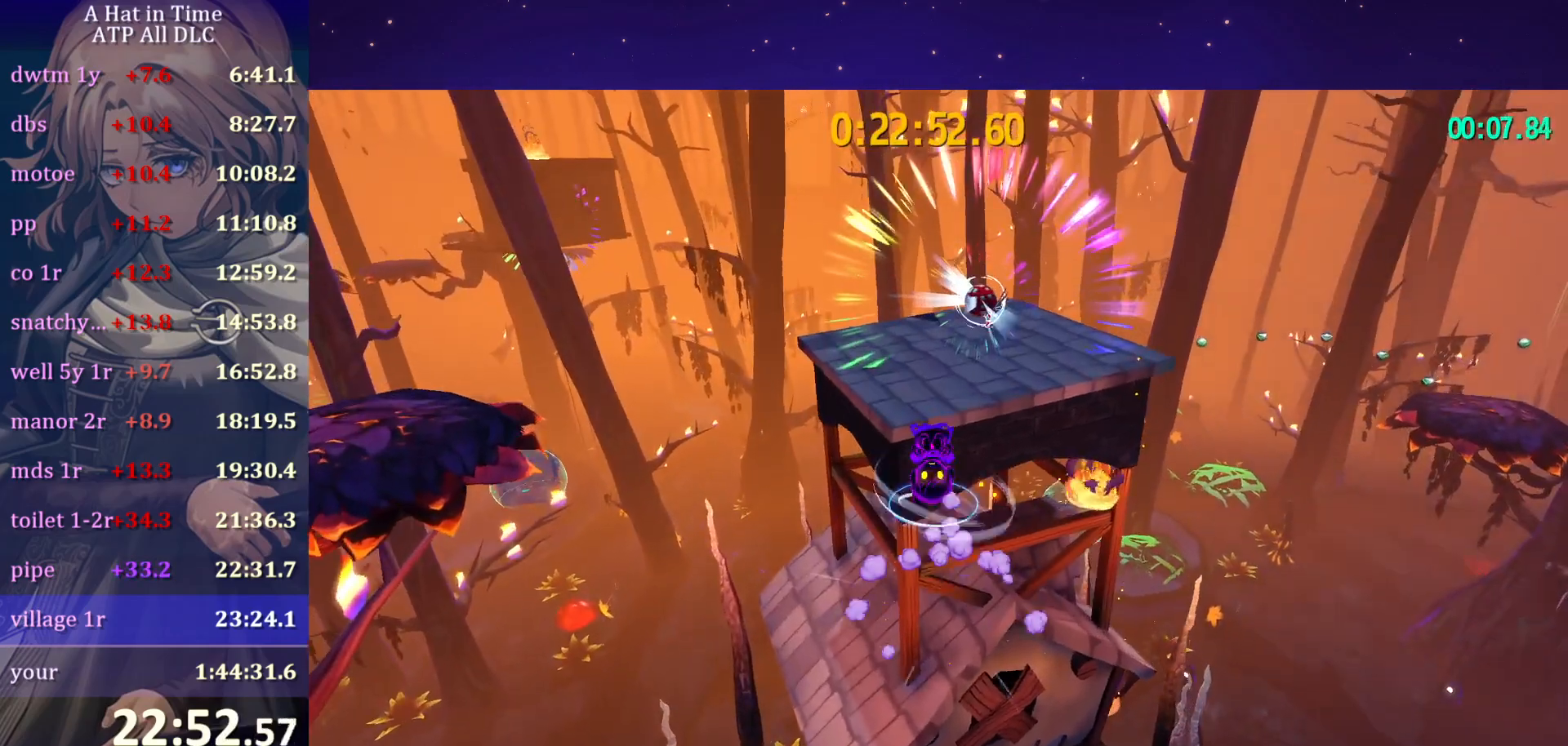
{"keys": ["w"], "mouse": [], "mouse_move": "still", "events": [[17, "space", "up"], [67, "ctrl", "down"], [150, "ctrl", "up"], [250, "d", "down"], [483, "d", "up"]]}
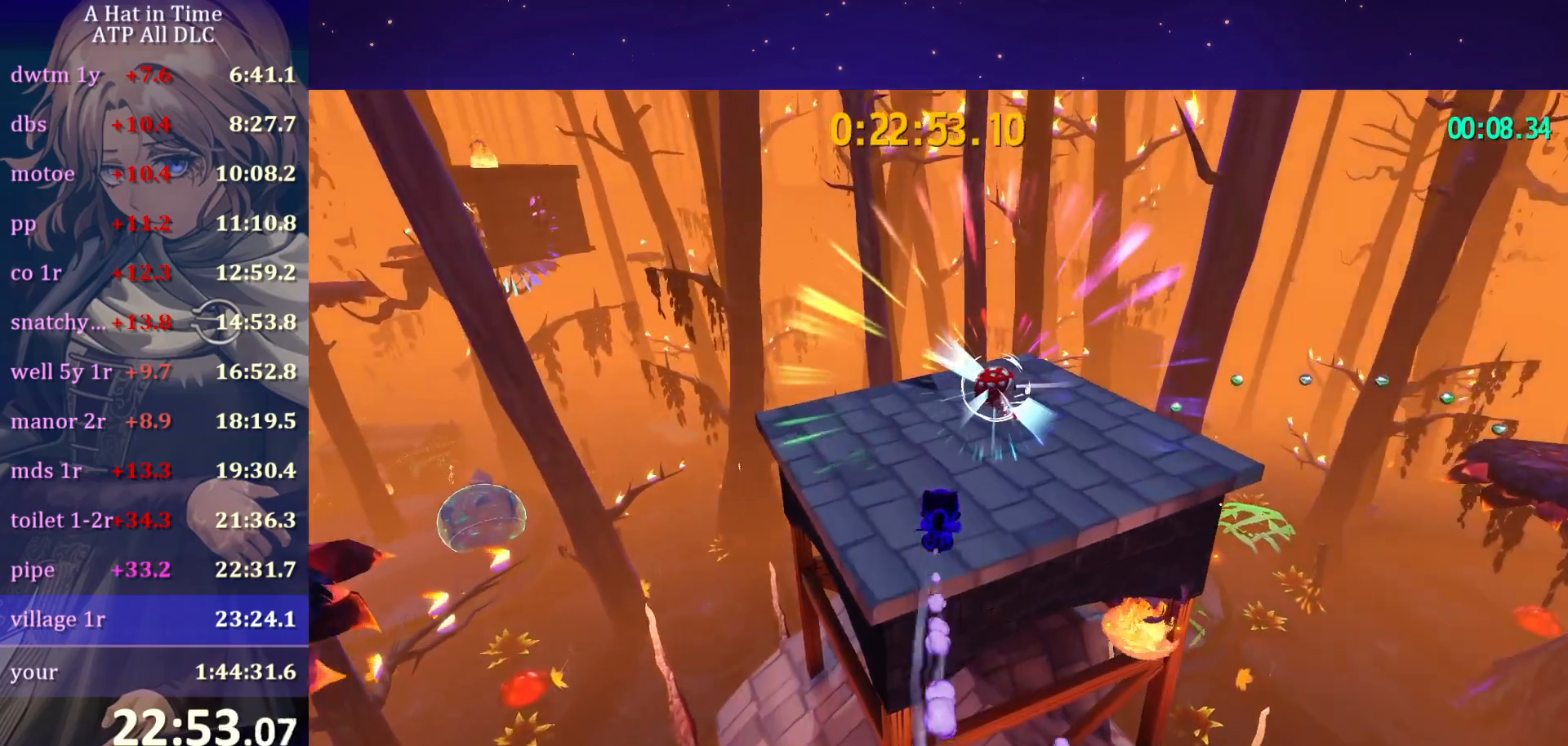
{"keys": ["d", "w"], "mouse": [], "mouse_move": "down-left", "events": [[217, "w", "up"], [267, "space", "down"], [350, "d", "down"], [400, "space", "up"], [450, "w", "down"]]}
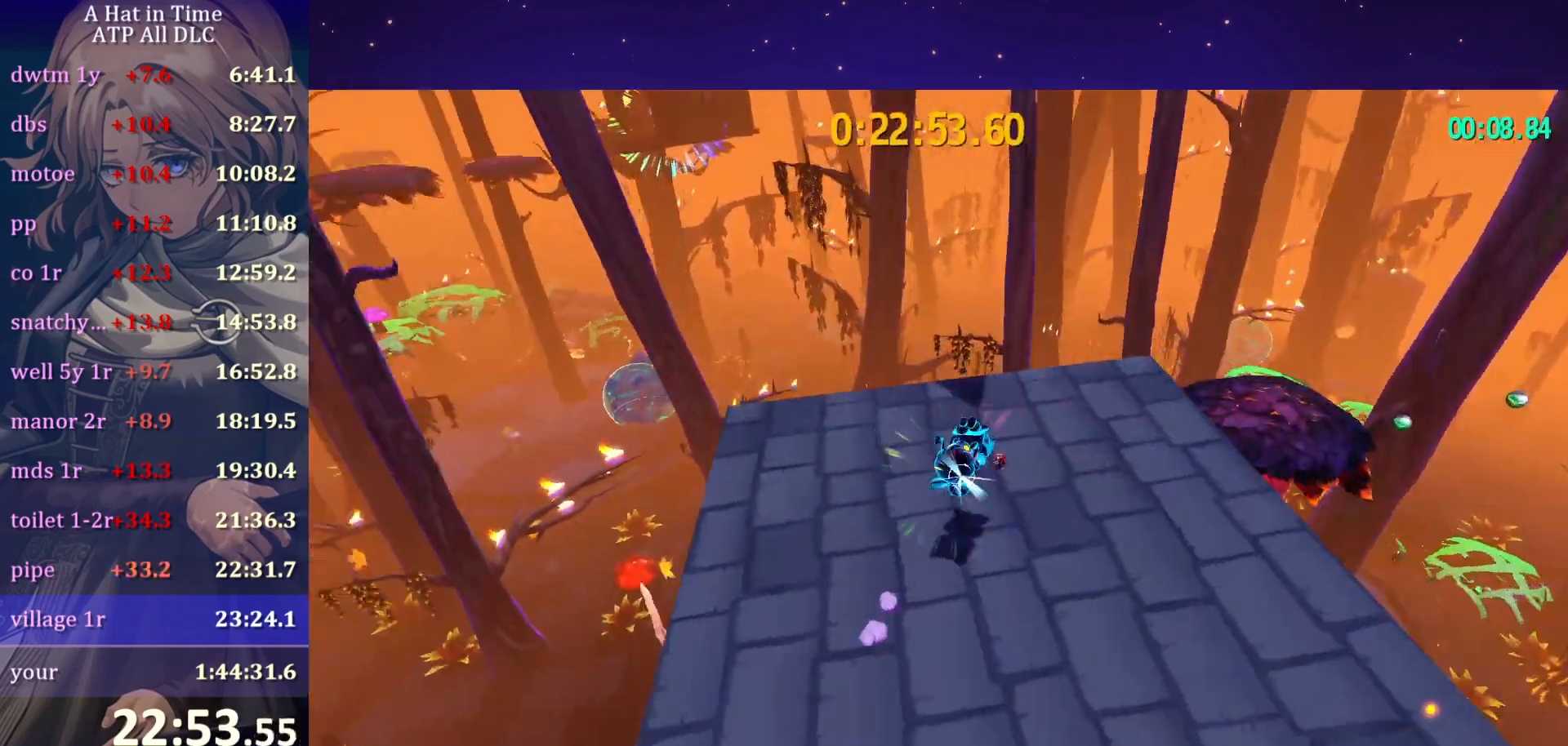
{"keys": ["shift", "w"], "mouse": [], "mouse_move": "left", "events": [[83, "shift", "down"], [133, "d", "up"]]}
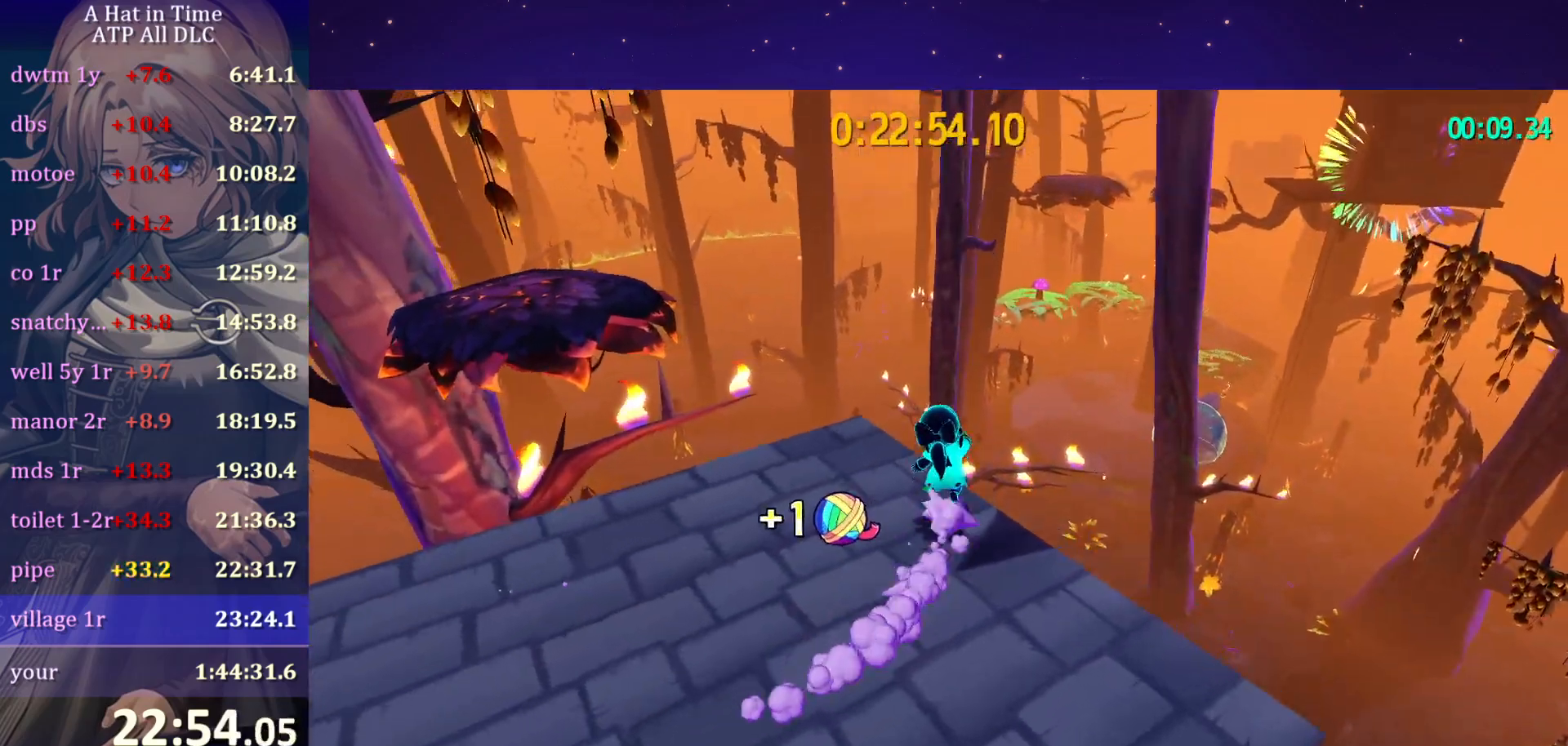
{"keys": ["w"], "mouse": [], "mouse_move": "still", "events": [[50, "shift", "up"], [117, "space", "down"], [317, "d", "down"], [450, "d", "up"], [500, "space", "up"]]}
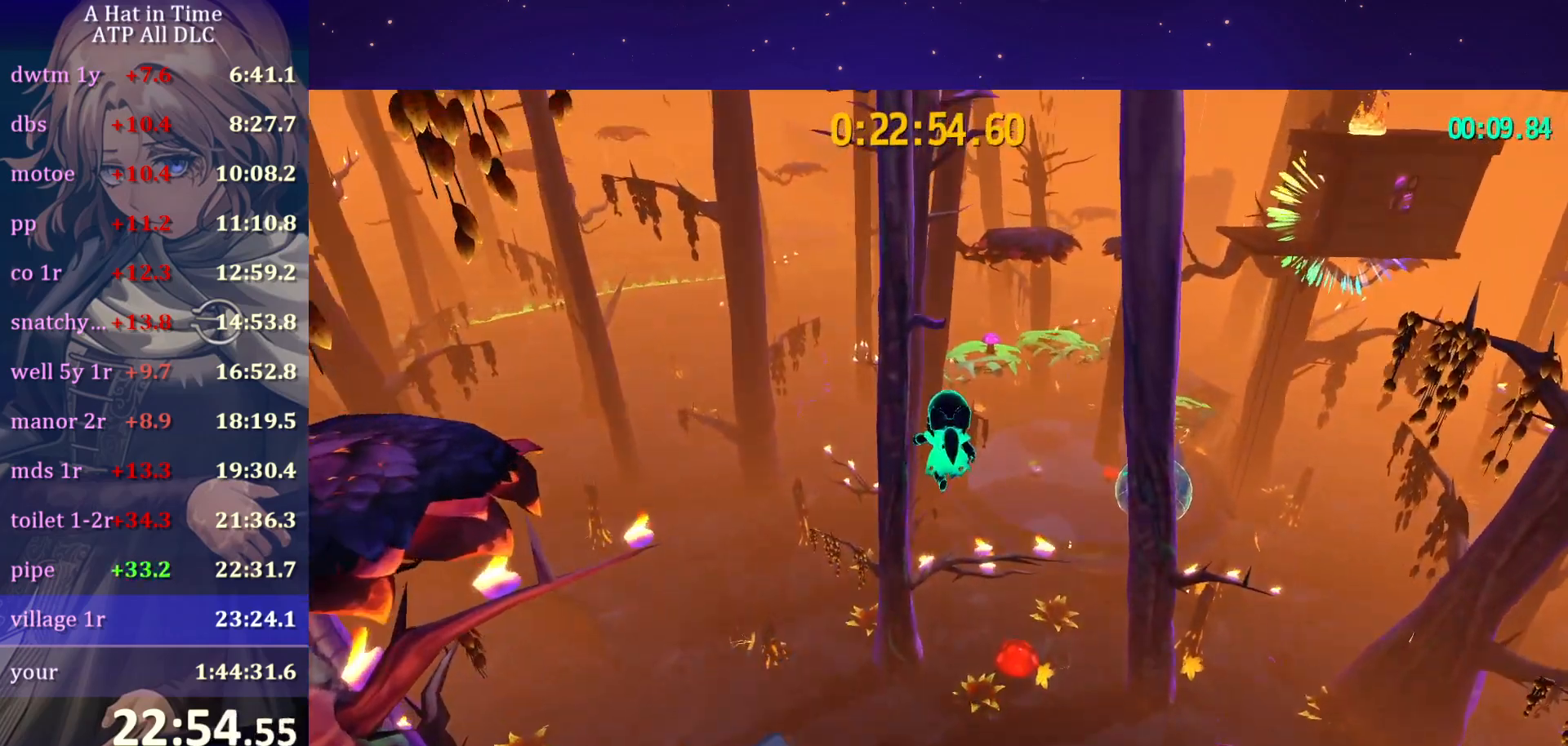
{"keys": ["space", "w"], "mouse": ["left"], "mouse_move": "down", "events": [[367, "mouse_left", "down"], [467, "space", "down"]]}
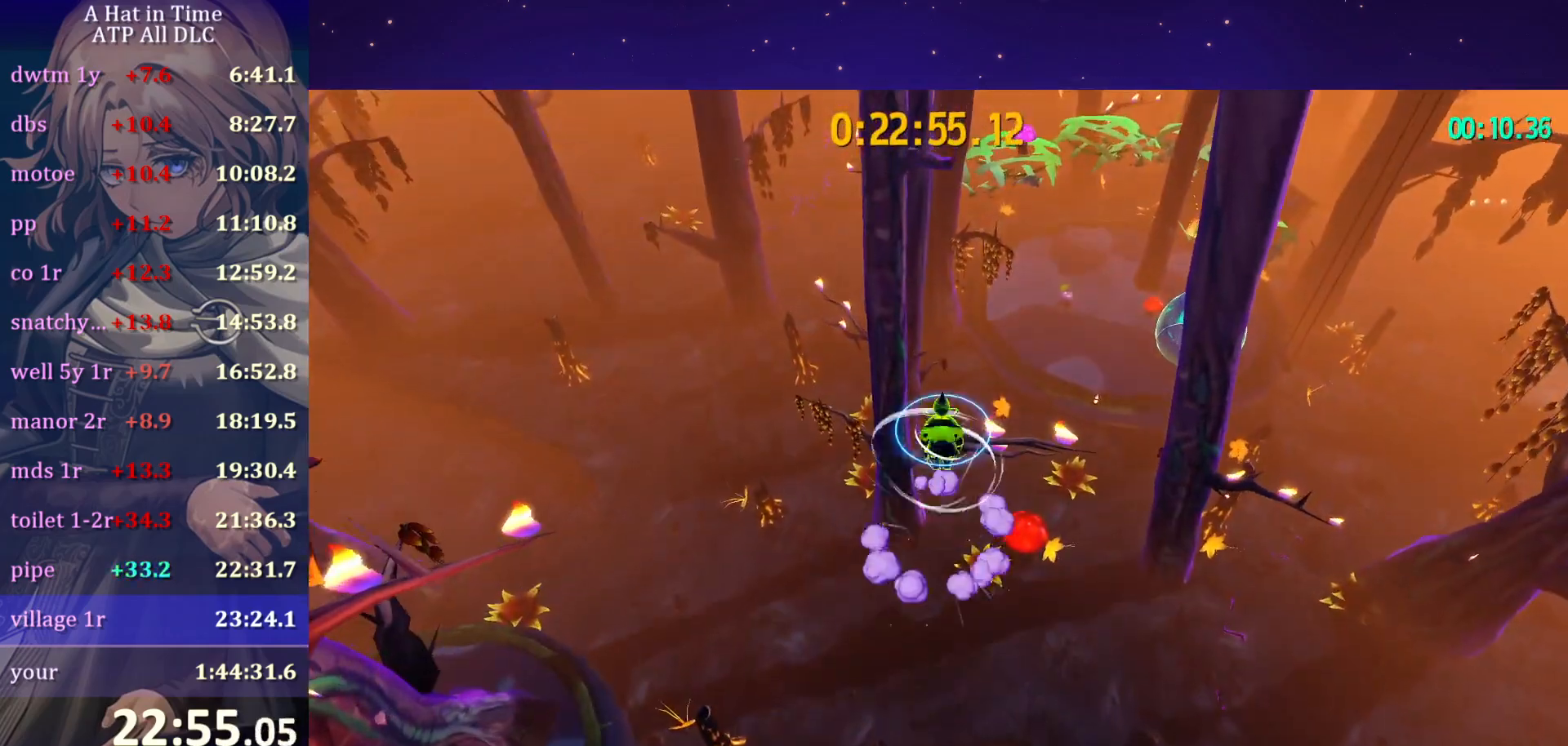
{"keys": ["w"], "mouse": [], "mouse_move": "still", "events": [[17, "mouse_left", "up"], [417, "space", "up"]]}
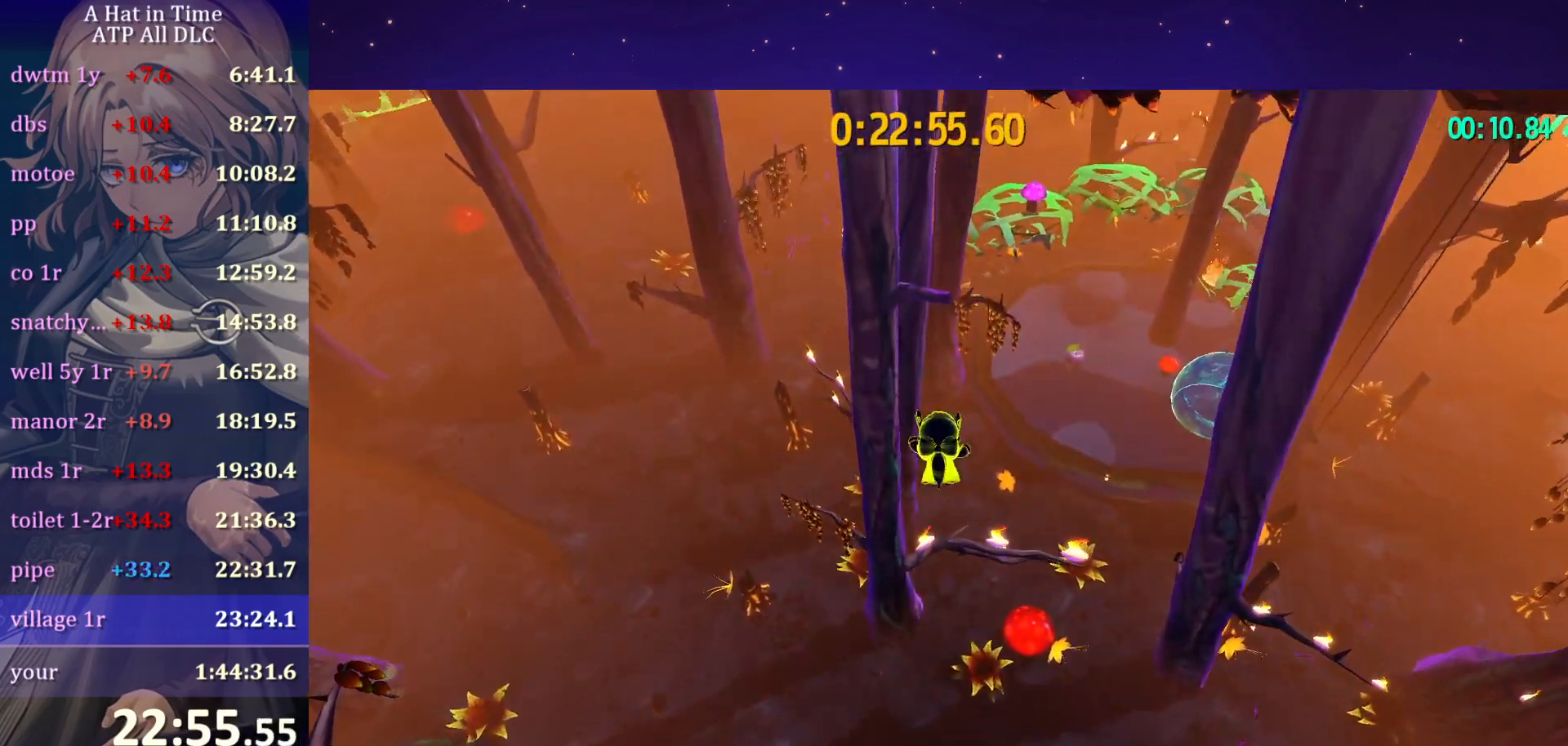
{"keys": [], "mouse": [], "mouse_move": "still", "events": [[67, "ctrl", "down"], [150, "ctrl", "up"], [400, "space", "down"], [450, "w", "up"], [500, "space", "up"]]}
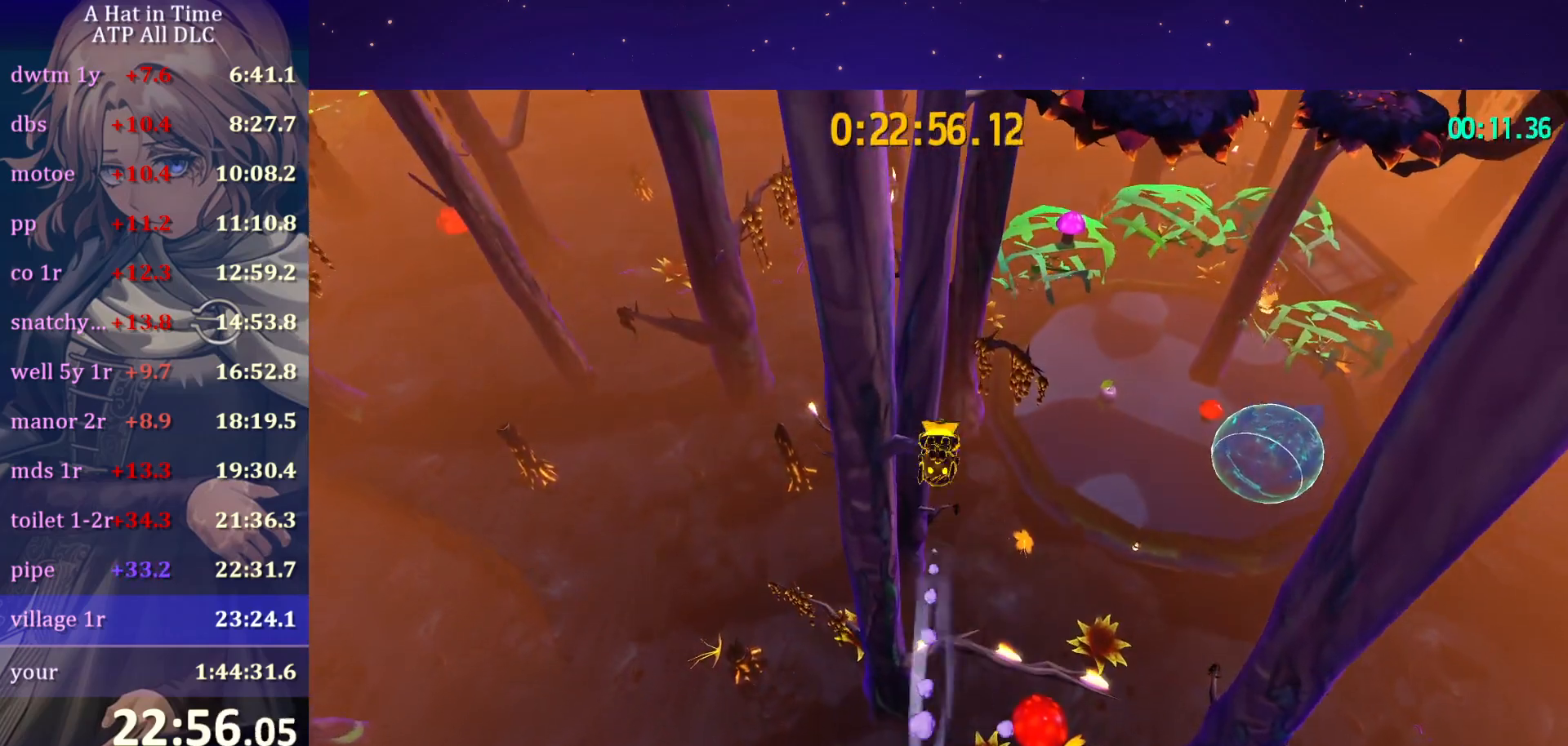
{"keys": ["w"], "mouse": [], "mouse_move": "up-right", "events": [[317, "w", "down"]]}
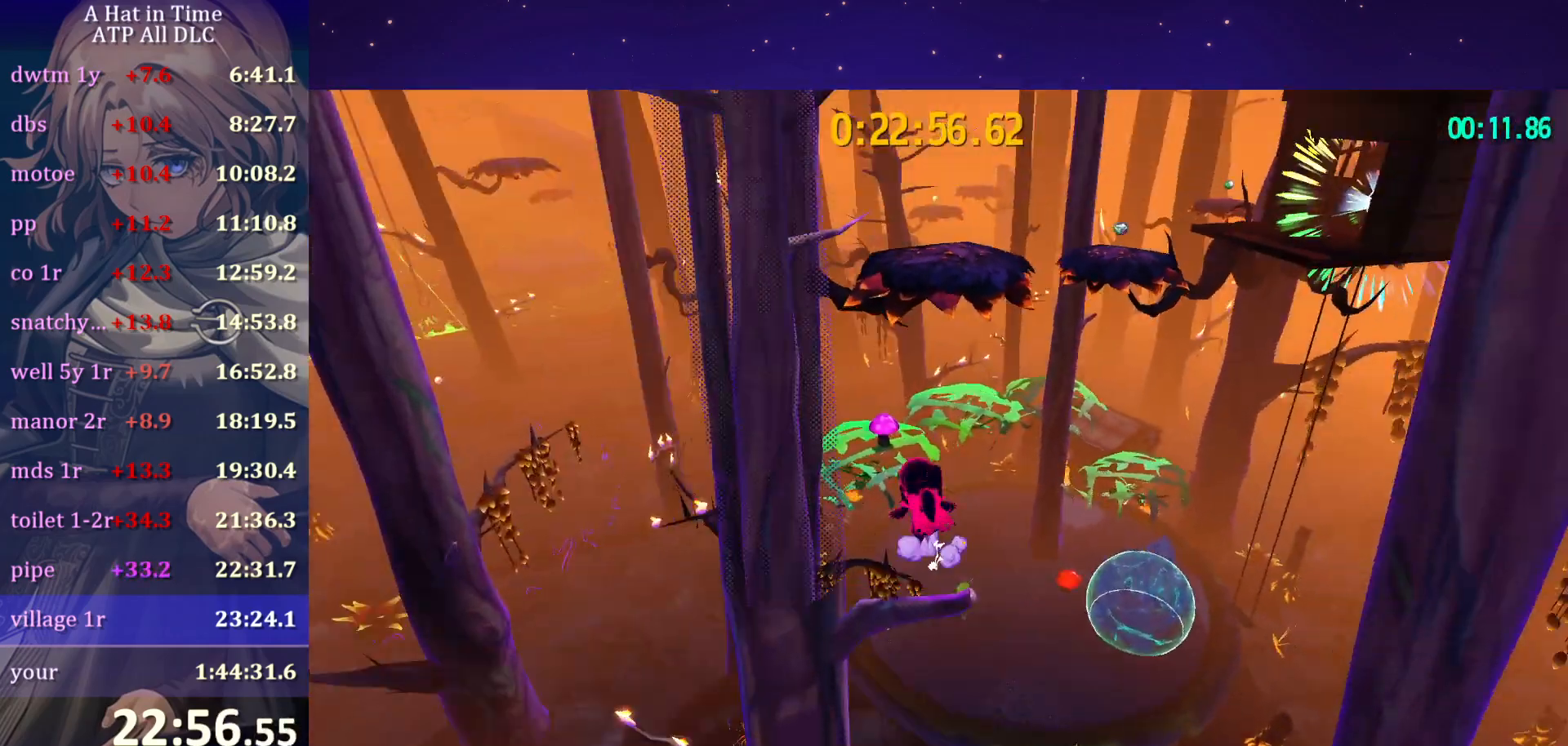
{"keys": ["space", "w"], "mouse": [], "mouse_move": "still", "events": [[17, "space", "down"], [233, "space", "up"], [267, "space", "down"]]}